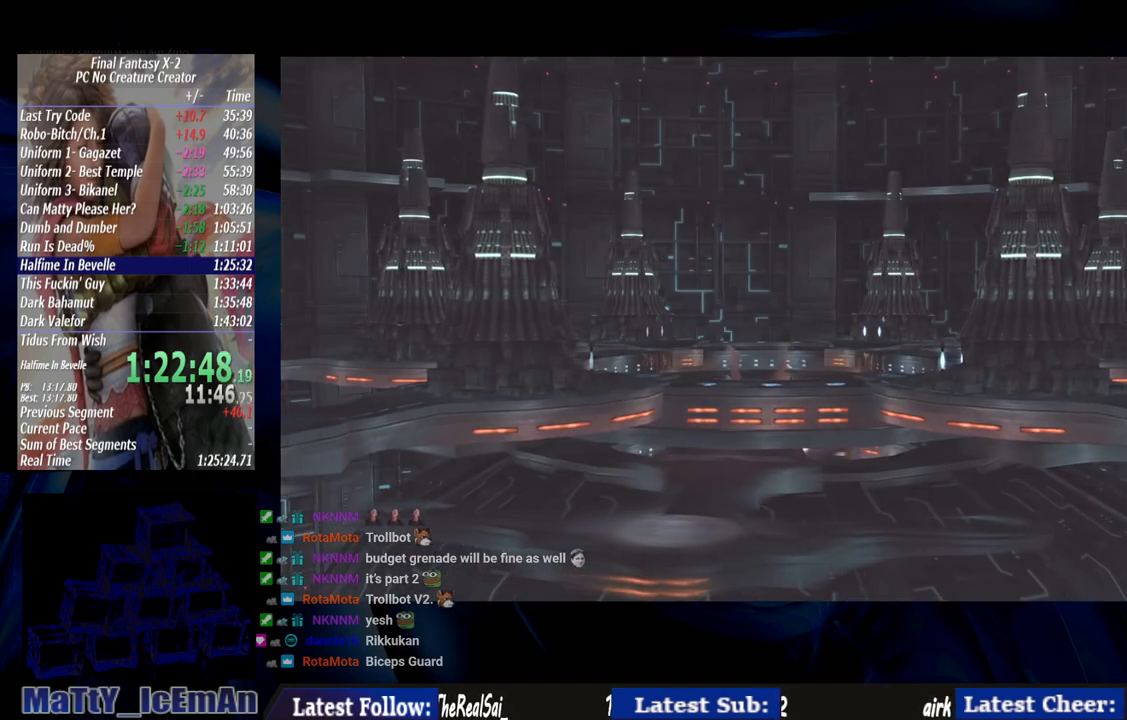
Gameplay with a controller (PlayStation layout); each line is a JSON object with the inputs held at the frame after it. "events" lists button and stick changes between this image and that frame as [ms after this image, input, new state], when the widget could be followed in between. Not read: L3 R3.
{"buttons": [], "left_stick": "center", "right_stick": "center", "events": [[100, "CROSS", "up"], [100, "R1", "up"], [167, "CROSS", "down"], [167, "R1", "down"], [300, "CROSS", "up"], [300, "R1", "up"], [400, "CROSS", "down"], [400, "R1", "down"], [500, "CROSS", "up"], [500, "R1", "up"]]}
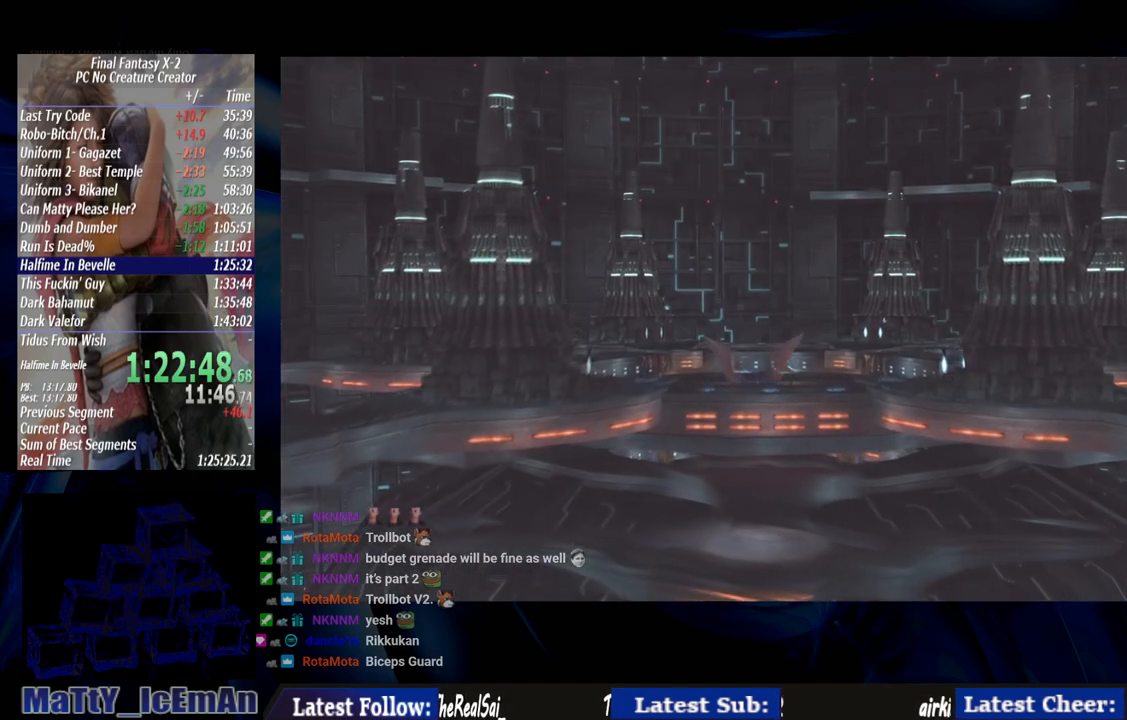
{"buttons": ["CROSS", "R1"], "left_stick": "center", "right_stick": "center", "events": [[100, "CROSS", "down"], [100, "R1", "down"], [200, "CROSS", "up"], [200, "R1", "up"], [300, "CROSS", "down"], [300, "R1", "down"], [400, "CROSS", "up"], [433, "R1", "up"], [500, "CROSS", "down"], [500, "R1", "down"]]}
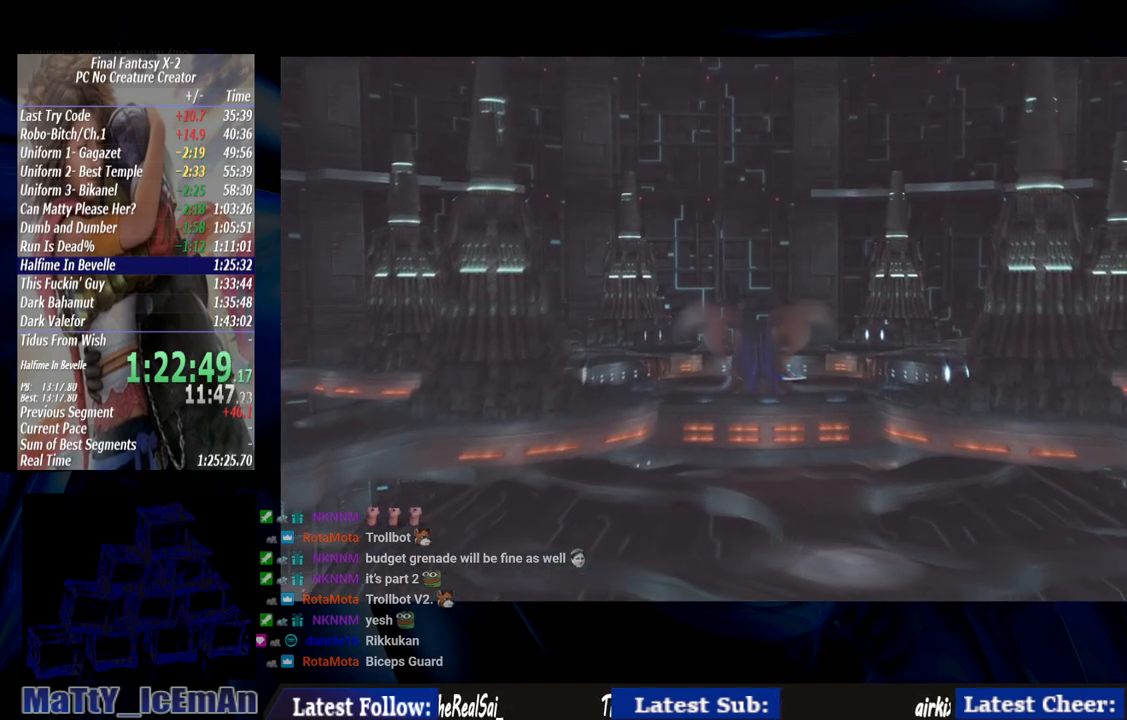
{"buttons": ["CROSS", "R1"], "left_stick": "center", "right_stick": "center", "events": [[100, "CROSS", "up"], [133, "R1", "up"], [200, "R1", "down"], [233, "CROSS", "down"], [333, "CROSS", "up"], [333, "R1", "up"], [400, "CROSS", "down"], [433, "R1", "down"]]}
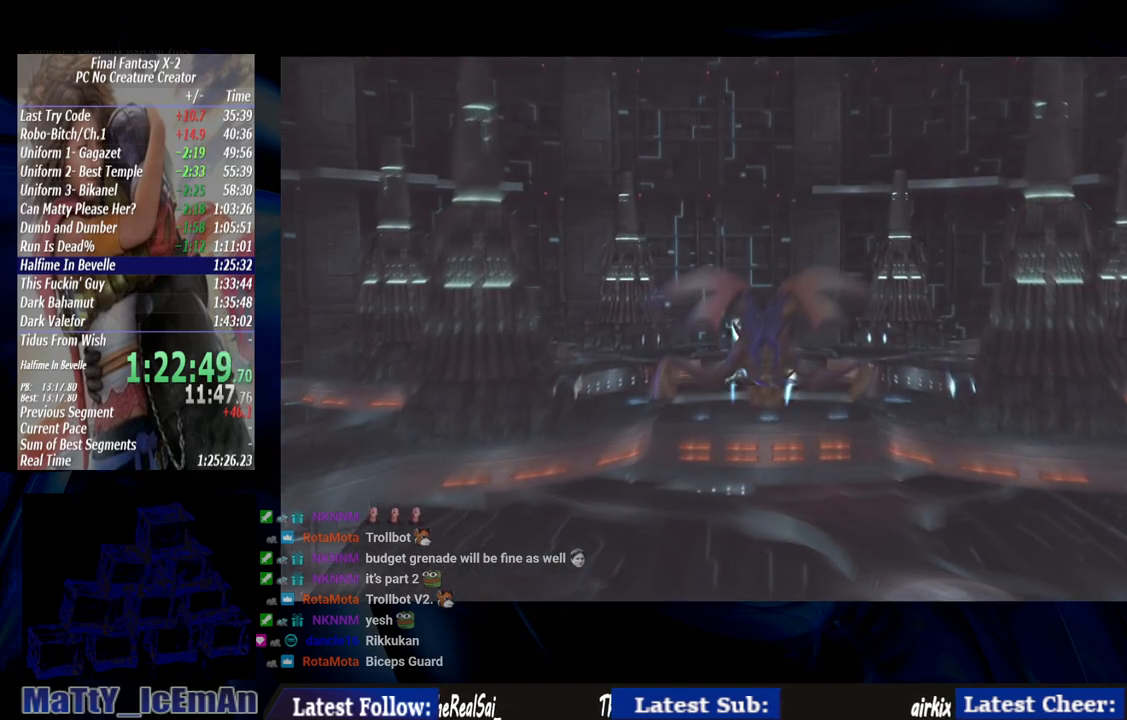
{"buttons": [], "left_stick": "center", "right_stick": "center", "events": [[33, "CROSS", "up"], [33, "R1", "up"], [133, "CROSS", "down"], [133, "R1", "down"], [233, "CROSS", "up"], [233, "R1", "up"], [333, "CROSS", "down"], [333, "R1", "down"], [433, "CROSS", "up"], [467, "R1", "up"]]}
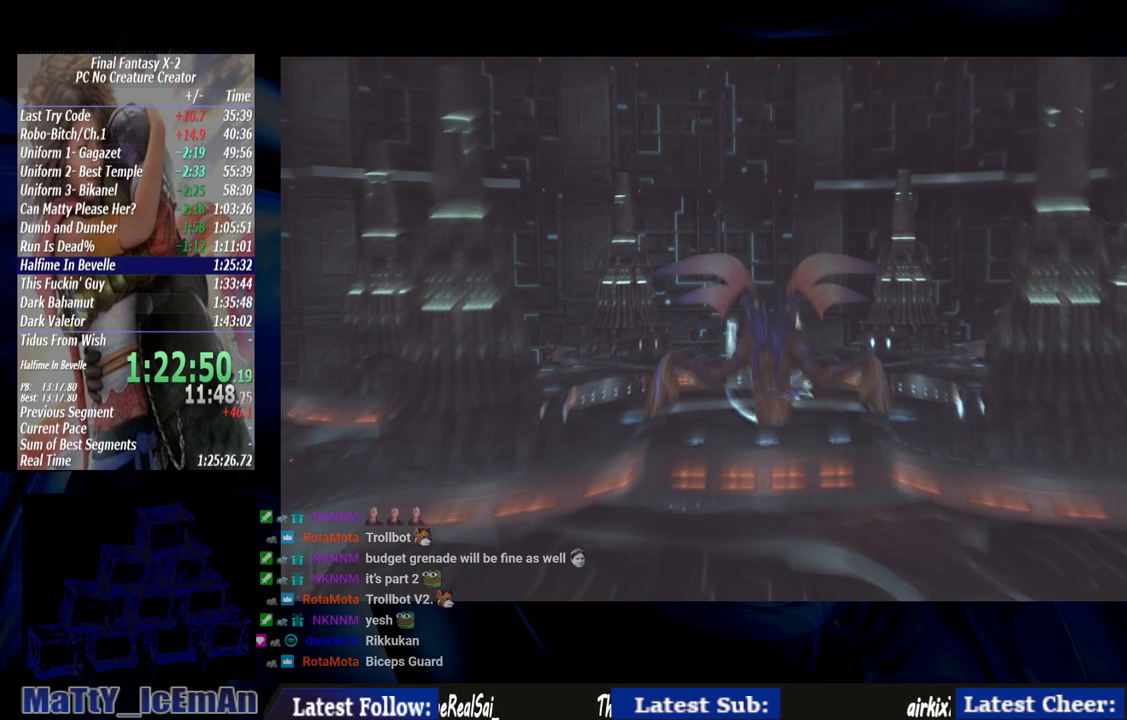
{"buttons": ["CROSS", "R1"], "left_stick": "center", "right_stick": "center", "events": [[33, "CROSS", "down"], [33, "R1", "down"], [167, "CROSS", "up"], [167, "R1", "up"], [233, "CROSS", "down"], [233, "R1", "down"], [367, "CROSS", "up"], [367, "R1", "up"], [467, "CROSS", "down"], [467, "R1", "down"]]}
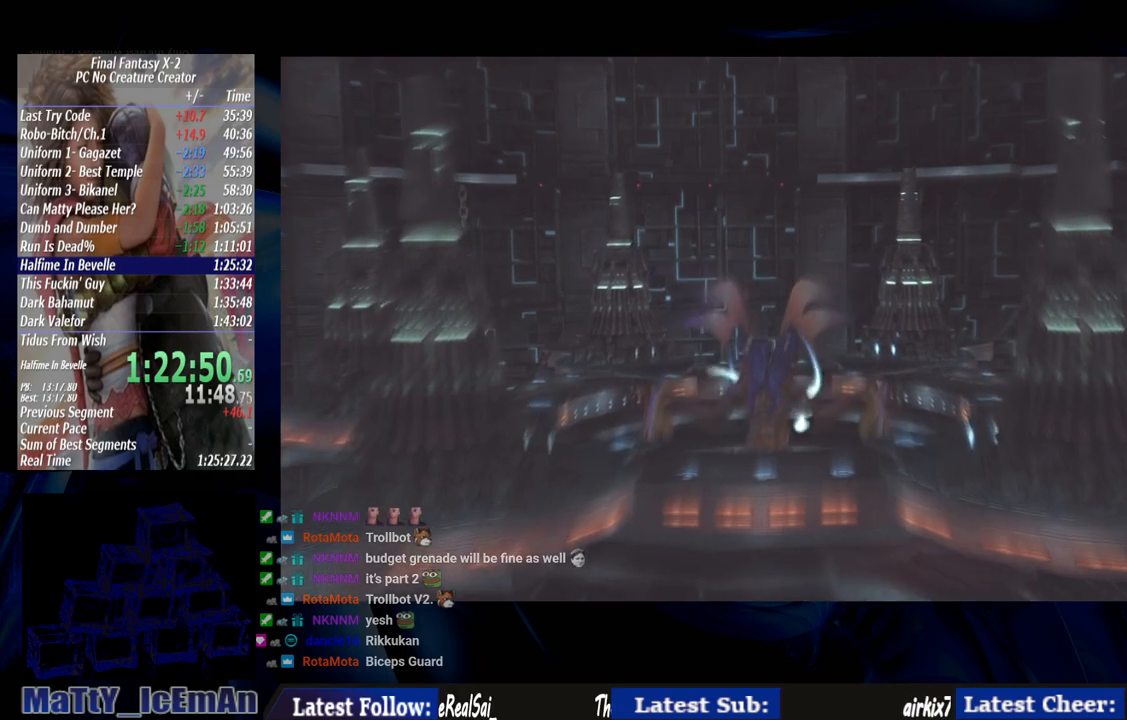
{"buttons": [], "left_stick": "center", "right_stick": "center", "events": [[67, "CROSS", "up"], [100, "R1", "up"], [167, "CROSS", "down"], [167, "R1", "down"], [300, "CROSS", "up"], [300, "R1", "up"], [400, "CROSS", "down"], [400, "R1", "down"], [500, "CROSS", "up"], [500, "R1", "up"]]}
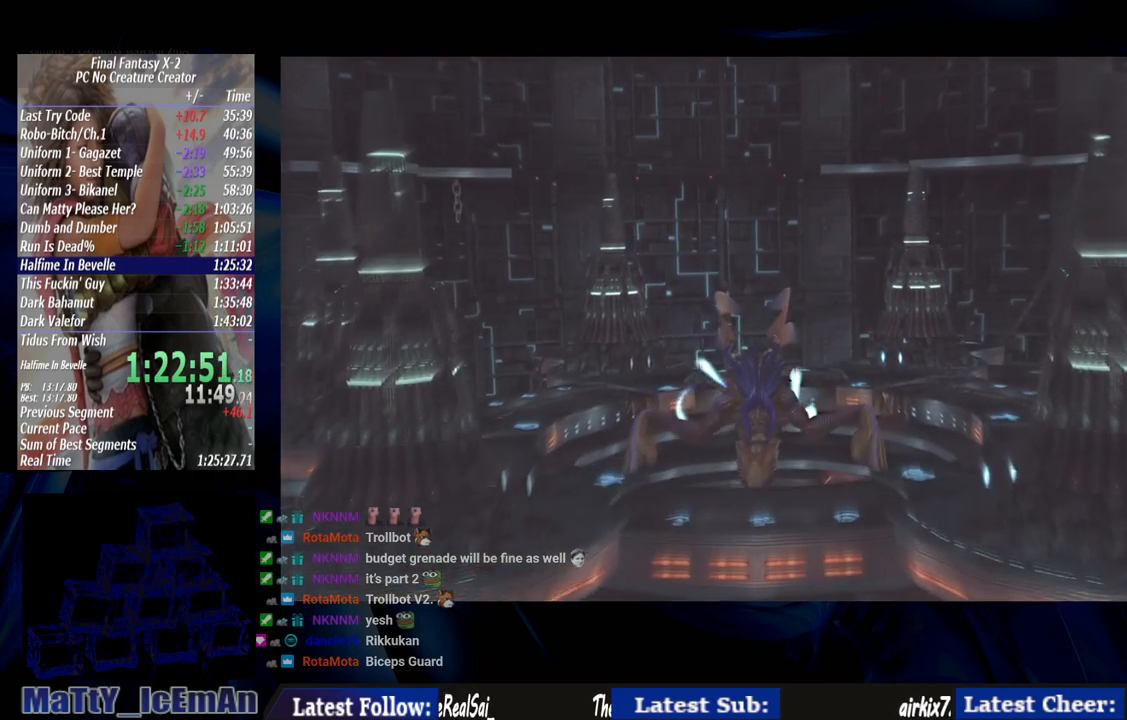
{"buttons": ["R1"], "left_stick": "center", "right_stick": "center", "events": [[100, "CROSS", "down"], [100, "R1", "down"], [200, "CROSS", "up"], [200, "R1", "up"], [300, "CROSS", "down"], [300, "R1", "down"], [400, "CROSS", "up"], [433, "R1", "up"], [500, "R1", "down"]]}
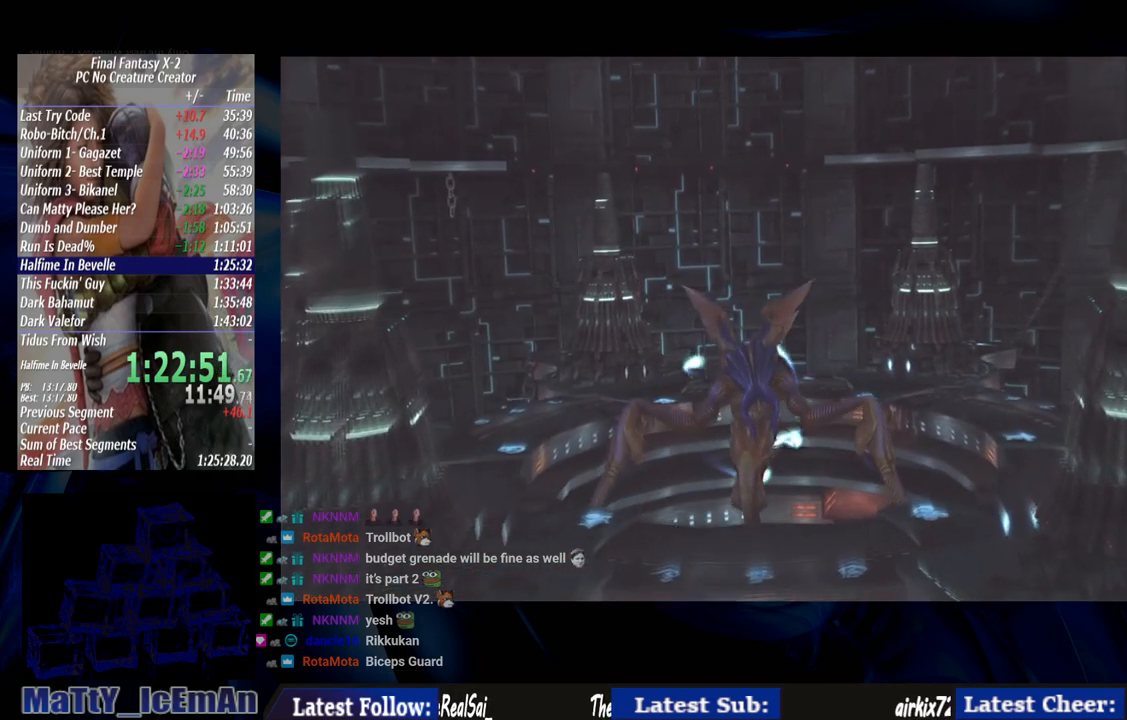
{"buttons": [], "left_stick": "center", "right_stick": "center", "events": [[33, "CROSS", "down"], [100, "CROSS", "up"], [133, "R1", "up"]]}
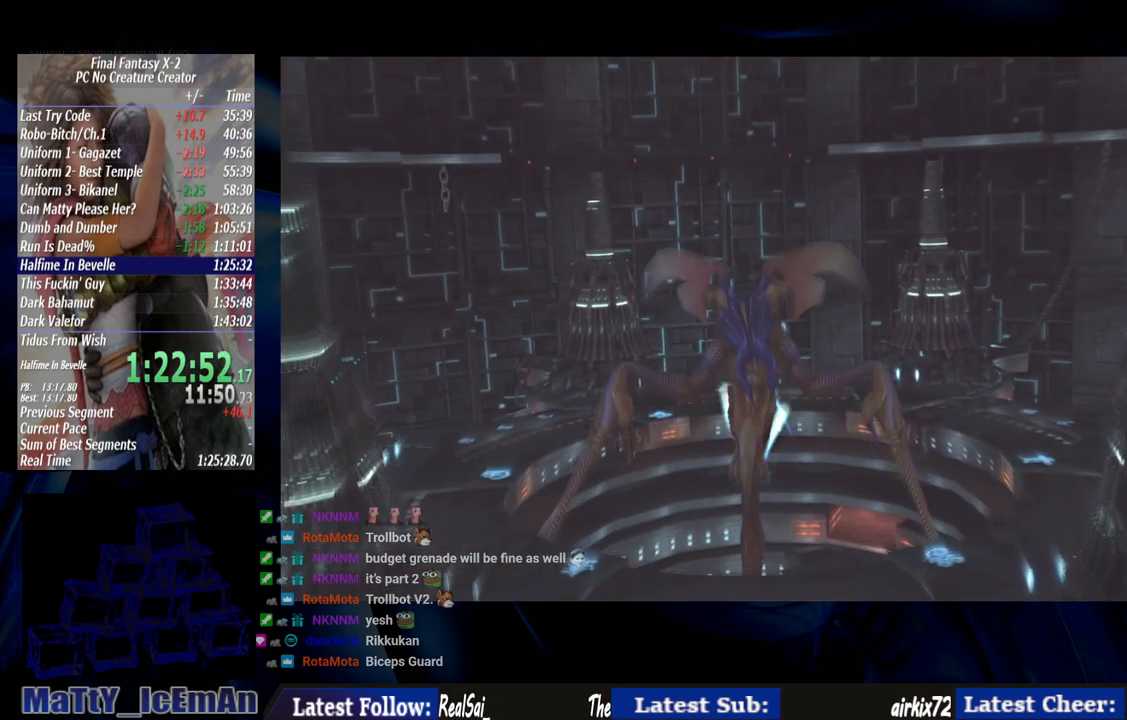
{"buttons": ["CROSS"], "left_stick": "center", "right_stick": "center", "events": [[400, "CROSS", "down"], [433, "R1", "down"], [500, "R1", "up"]]}
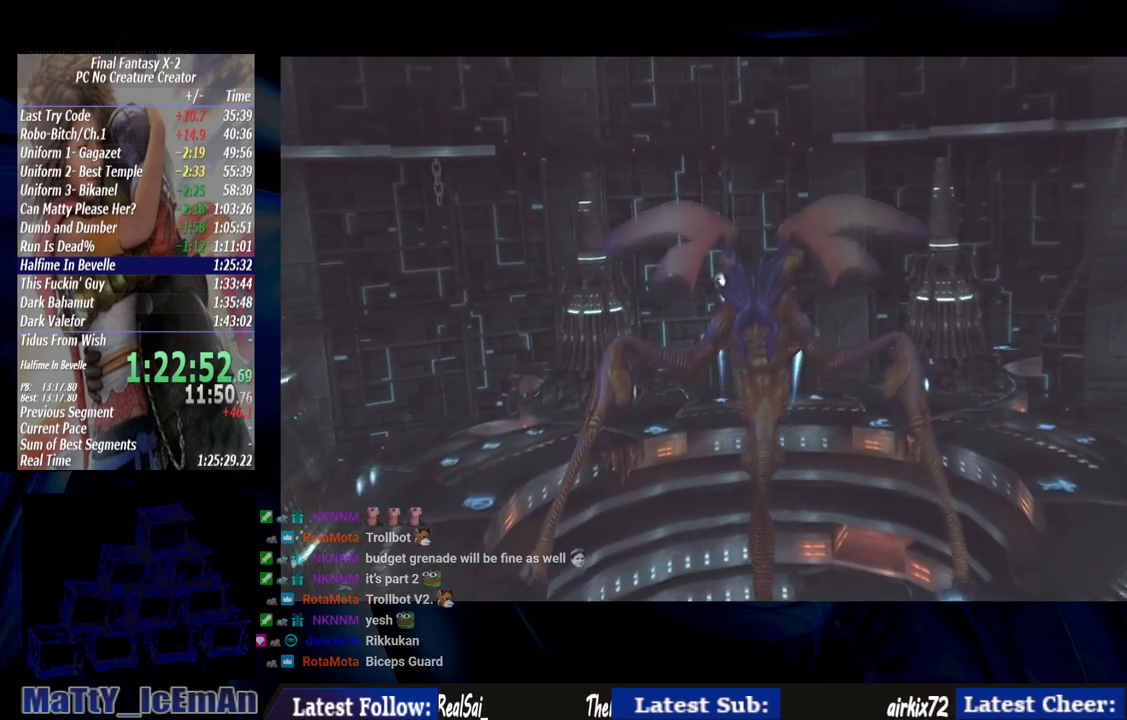
{"buttons": [], "left_stick": "center", "right_stick": "center", "events": [[33, "CROSS", "up"], [133, "CROSS", "down"], [133, "R1", "down"], [233, "CROSS", "up"], [267, "R1", "up"], [367, "CROSS", "down"], [367, "R1", "down"], [467, "CROSS", "up"], [467, "R1", "up"]]}
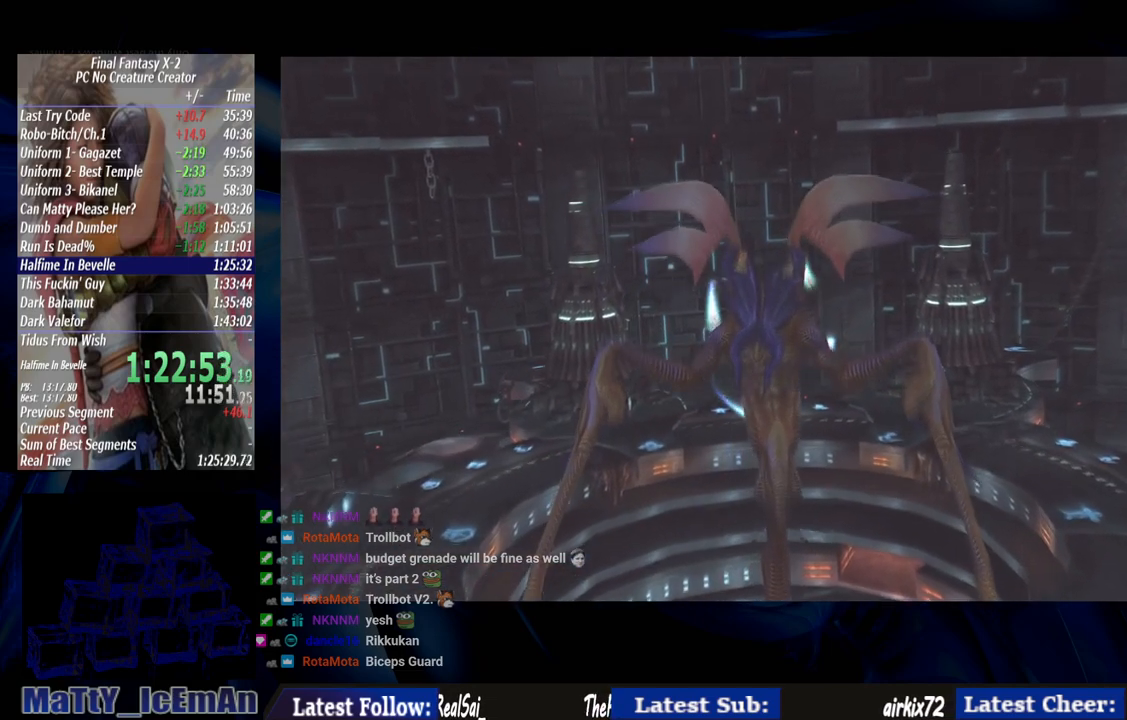
{"buttons": [], "left_stick": "center", "right_stick": "center", "events": [[67, "CROSS", "down"], [67, "R1", "down"], [167, "CROSS", "up"], [200, "R1", "up"], [267, "CROSS", "down"], [300, "R1", "down"], [400, "CROSS", "up"], [400, "R1", "up"]]}
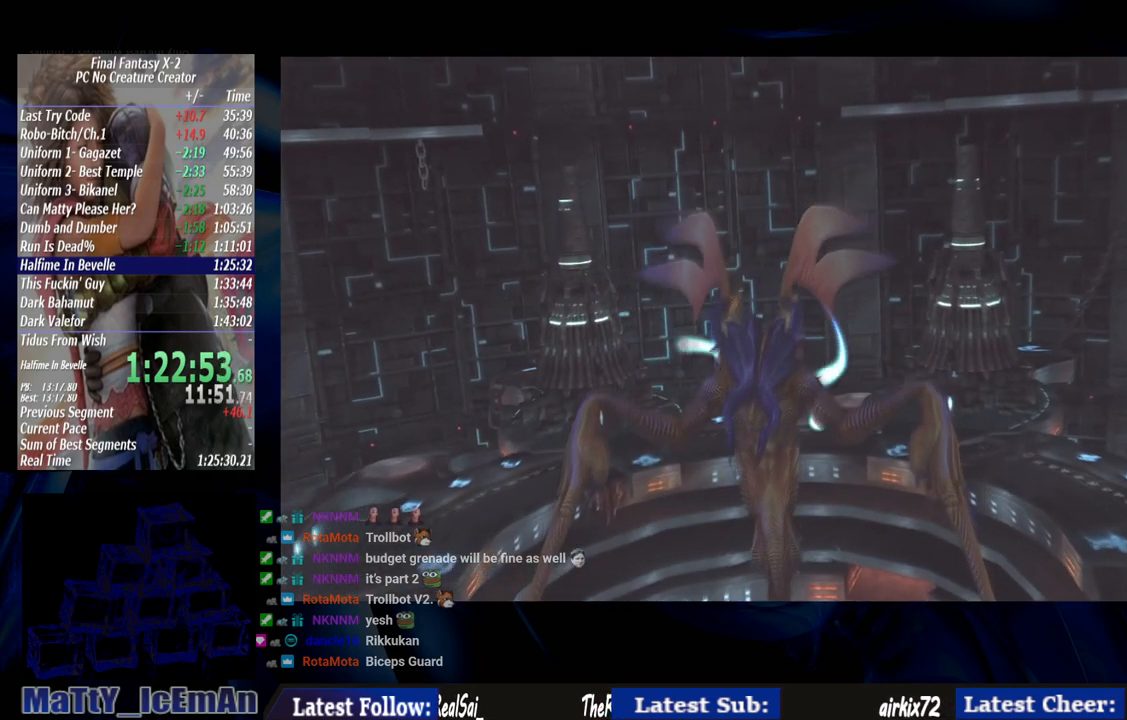
{"buttons": ["CROSS", "R1"], "left_stick": "center", "right_stick": "center", "events": [[33, "CROSS", "down"], [33, "R1", "down"], [133, "CROSS", "up"], [133, "R1", "up"], [200, "CROSS", "down"], [233, "R1", "down"], [333, "CROSS", "up"], [367, "R1", "up"], [433, "CROSS", "down"], [467, "R1", "down"]]}
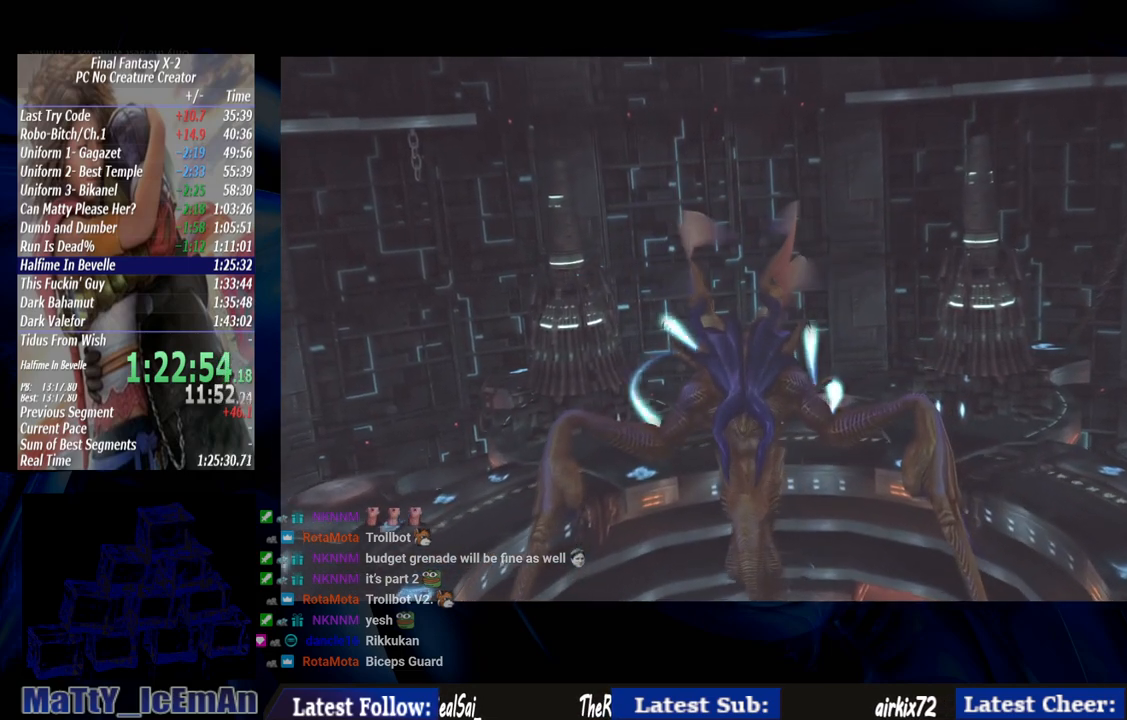
{"buttons": ["L2"], "left_stick": "center", "right_stick": "center", "events": [[67, "CROSS", "up"], [67, "R1", "up"], [167, "CROSS", "down"], [167, "R1", "down"], [300, "CROSS", "up"], [300, "R1", "up"], [350, "L2", "down"], [367, "CROSS", "down"], [400, "R1", "down"], [500, "CROSS", "up"], [500, "R1", "up"]]}
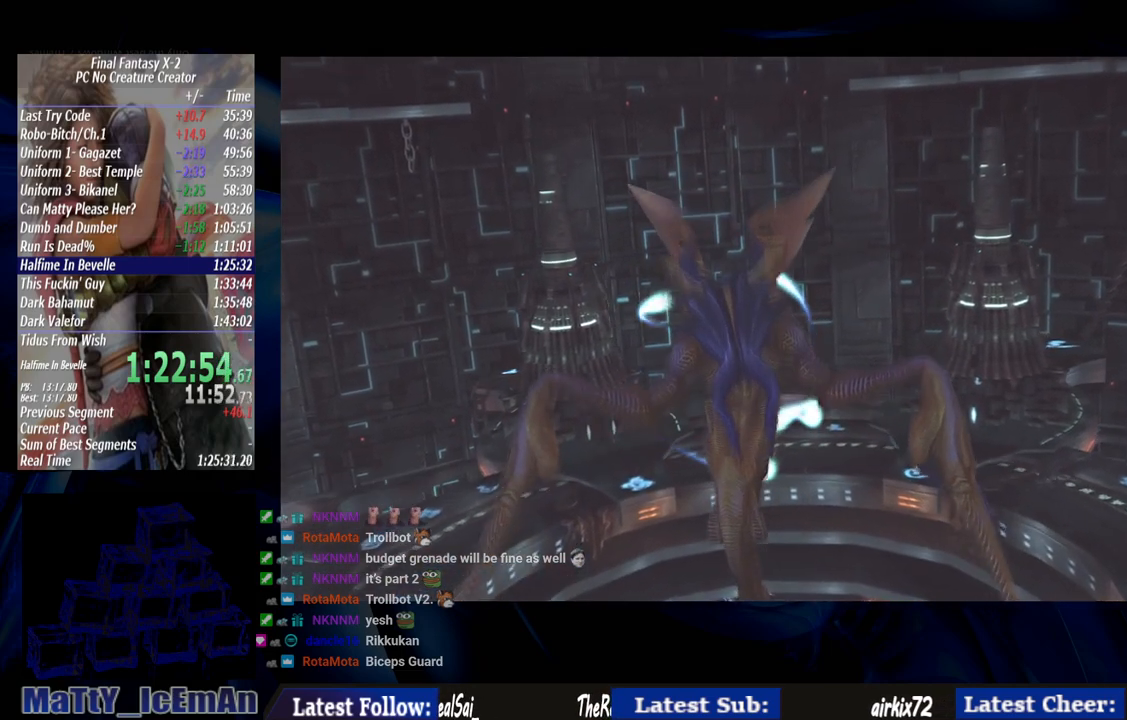
{"buttons": [], "left_stick": "center", "right_stick": "center", "events": [[100, "CROSS", "down"], [100, "R1", "down"], [233, "CROSS", "up"], [233, "L2", "up"], [233, "R1", "up"], [333, "CROSS", "down"], [333, "R1", "down"], [467, "CROSS", "up"], [467, "R1", "up"]]}
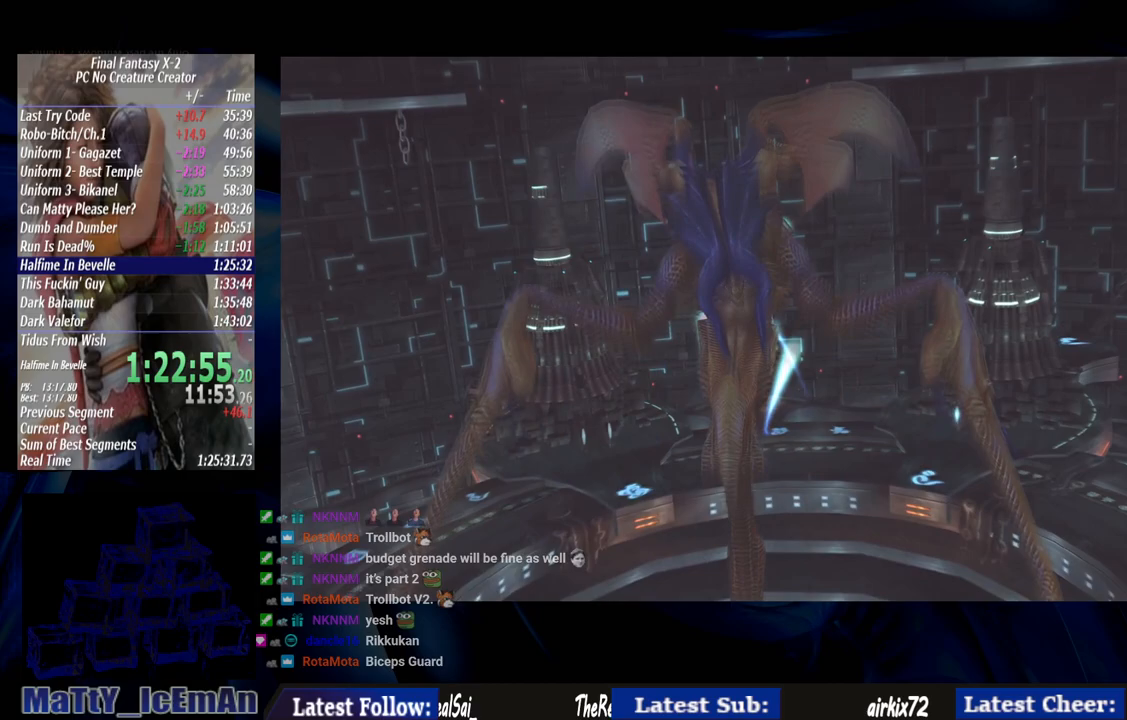
{"buttons": ["CROSS", "R1"], "left_stick": "center", "right_stick": "center", "events": [[33, "CROSS", "down"], [67, "R1", "down"], [167, "CROSS", "up"], [167, "R1", "up"], [267, "CROSS", "down"], [267, "R1", "down"], [400, "CROSS", "up"], [400, "R1", "up"], [467, "CROSS", "down"], [500, "R1", "down"]]}
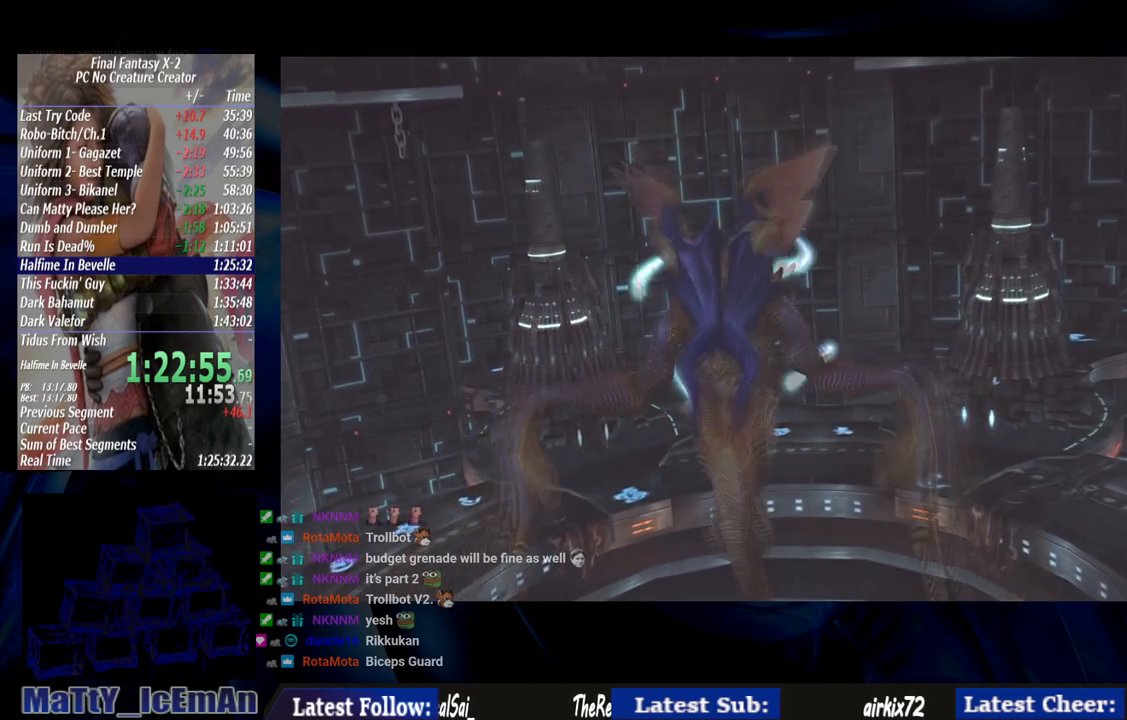
{"buttons": ["CROSS"], "left_stick": "center", "right_stick": "center", "events": [[100, "CROSS", "up"], [133, "R1", "up"], [200, "CROSS", "down"], [333, "CROSS", "up"], [433, "CROSS", "down"]]}
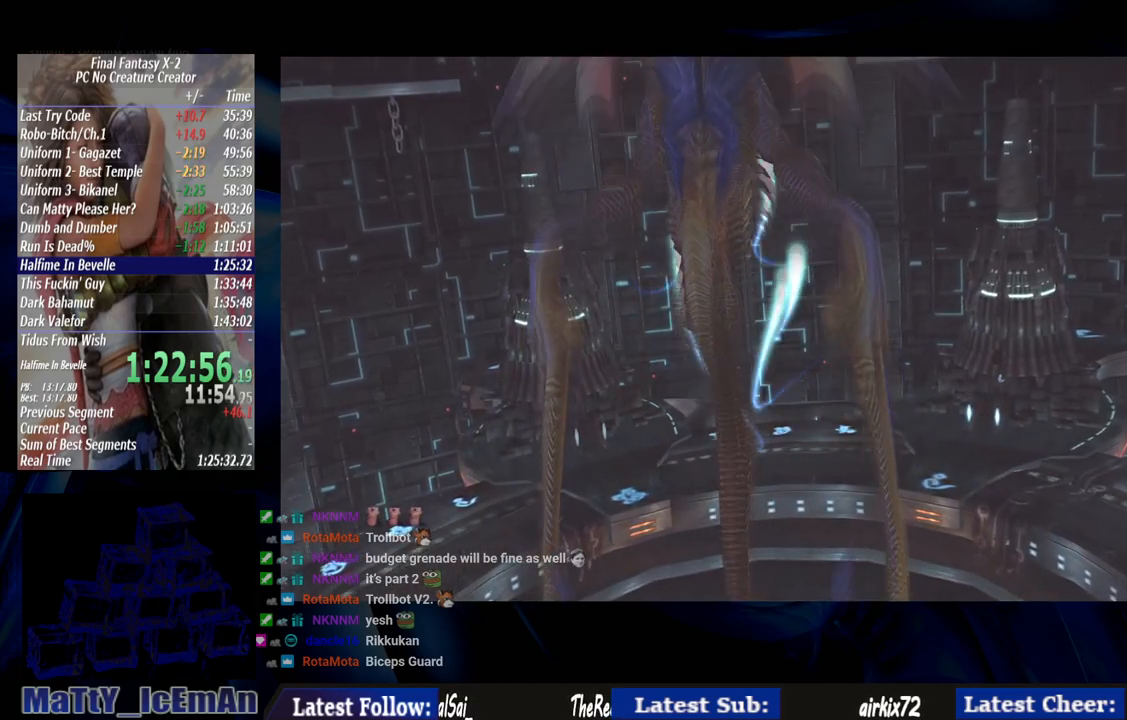
{"buttons": [], "left_stick": "center", "right_stick": "center", "events": [[67, "CROSS", "up"], [133, "CROSS", "down"], [267, "CROSS", "up"], [367, "CROSS", "down"], [400, "R1", "down"], [500, "CROSS", "up"], [500, "R1", "up"]]}
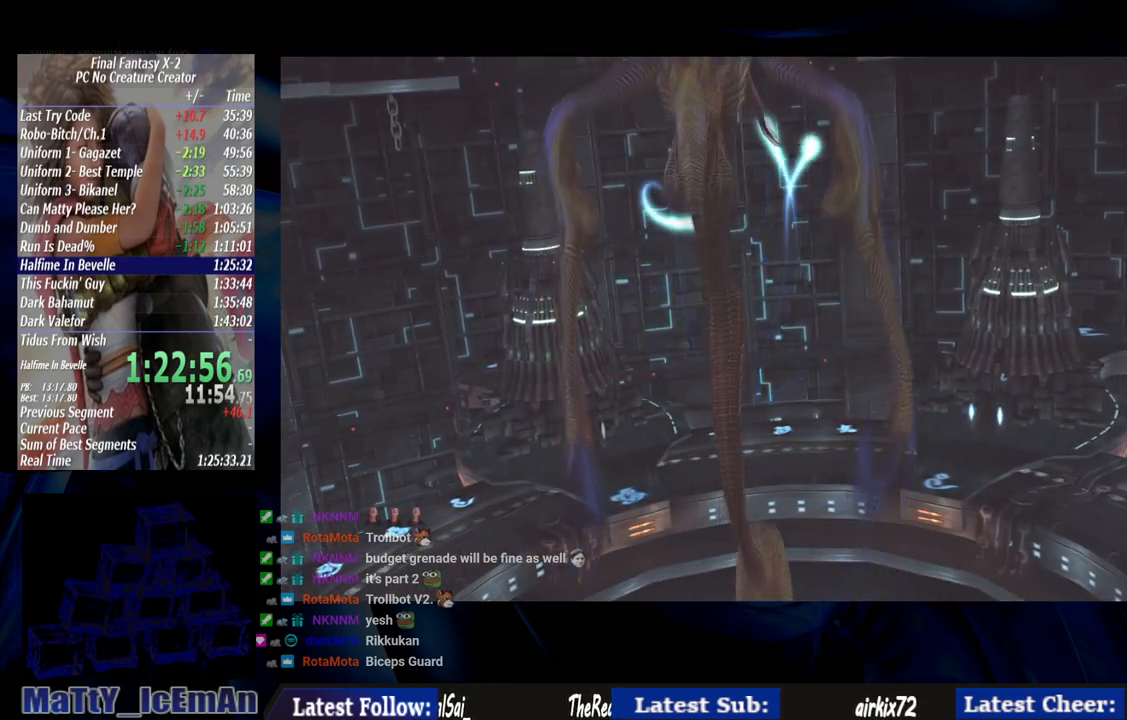
{"buttons": [], "left_stick": "center", "right_stick": "center", "events": [[67, "CROSS", "down"], [100, "R1", "down"], [233, "CROSS", "up"], [233, "R1", "up"], [300, "CROSS", "down"], [367, "R1", "down"], [433, "CROSS", "up"], [467, "R1", "up"]]}
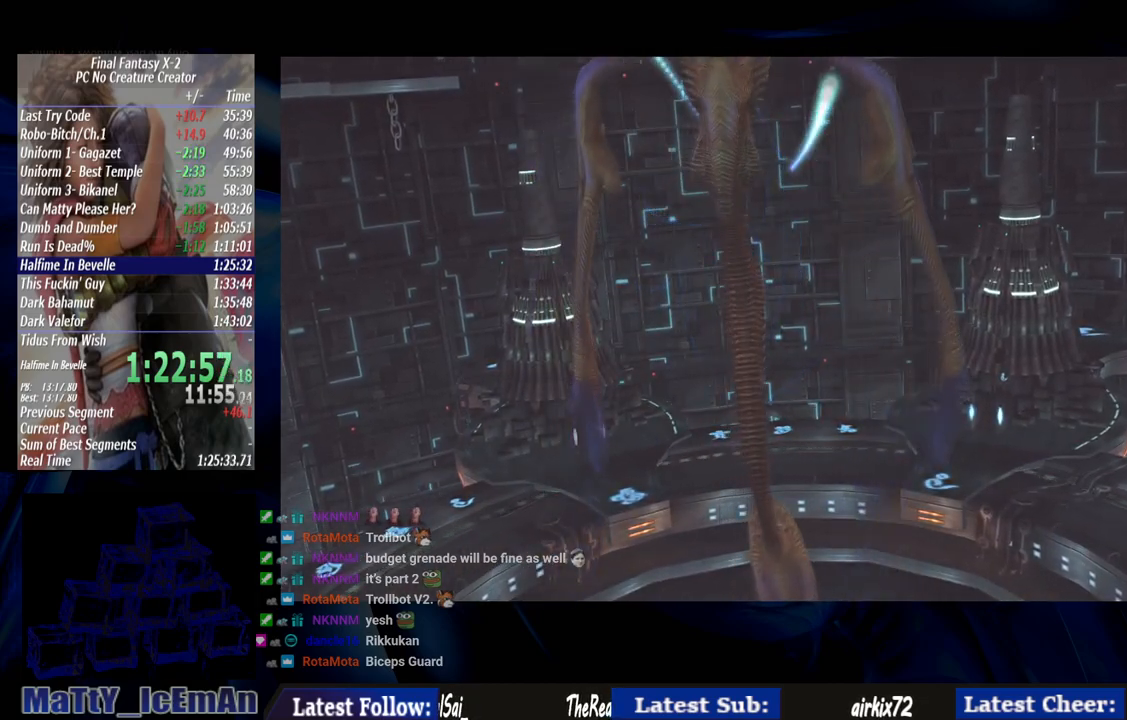
{"buttons": ["CROSS", "R1"], "left_stick": "center", "right_stick": "center", "events": [[33, "CROSS", "down"], [67, "R1", "down"], [167, "CROSS", "up"], [200, "R1", "up"], [267, "CROSS", "down"], [300, "R1", "down"], [400, "CROSS", "up"], [400, "R1", "up"], [500, "CROSS", "down"], [500, "R1", "down"]]}
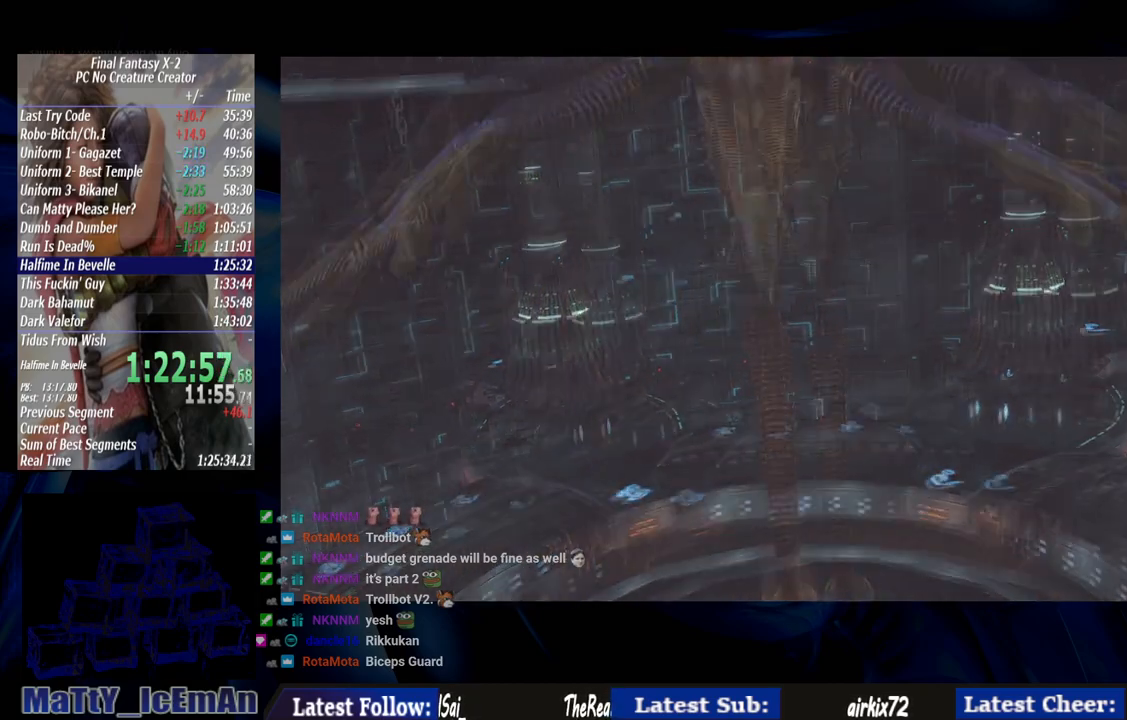
{"buttons": ["CROSS", "R1"], "left_stick": "center", "right_stick": "center", "events": [[133, "CROSS", "up"], [133, "R1", "up"], [200, "CROSS", "down"], [233, "R1", "down"], [333, "CROSS", "up"], [367, "R1", "up"], [433, "CROSS", "down"], [467, "R1", "down"]]}
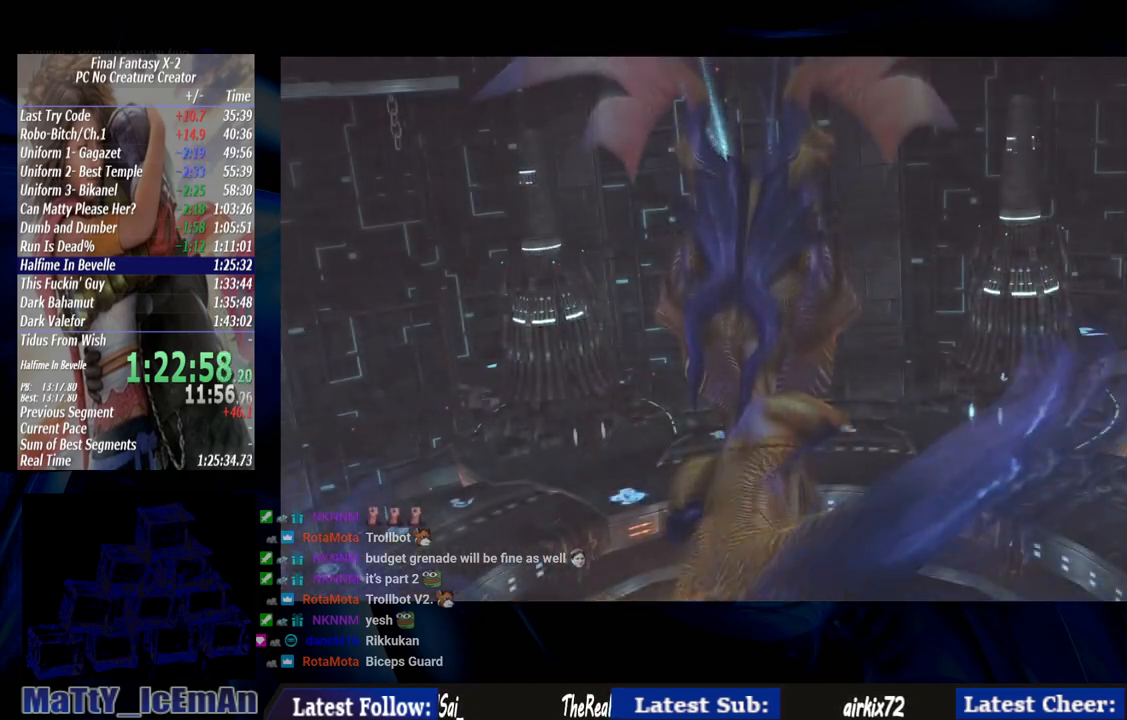
{"buttons": ["L2"], "left_stick": "center", "right_stick": "center", "events": [[67, "CROSS", "up"], [67, "R1", "up"], [167, "CROSS", "down"], [200, "R1", "down"], [300, "CROSS", "up"], [300, "R1", "up"], [317, "L2", "down"], [367, "CROSS", "down"], [400, "R1", "down"], [500, "CROSS", "up"], [500, "R1", "up"]]}
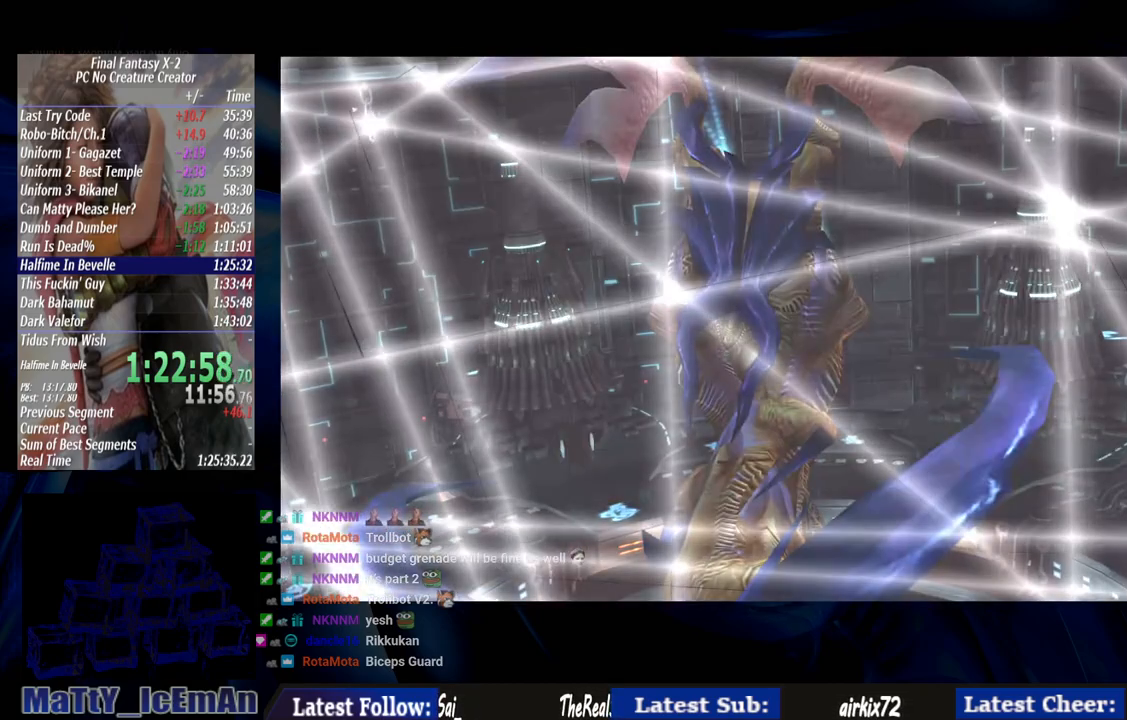
{"buttons": ["CROSS"], "left_stick": "center", "right_stick": "center", "events": [[100, "CROSS", "down"], [117, "L2", "up"], [133, "R1", "down"], [233, "CROSS", "up"], [233, "R1", "up"], [300, "CROSS", "down"], [300, "R1", "down"], [433, "CROSS", "up"], [433, "R1", "up"], [500, "CROSS", "down"]]}
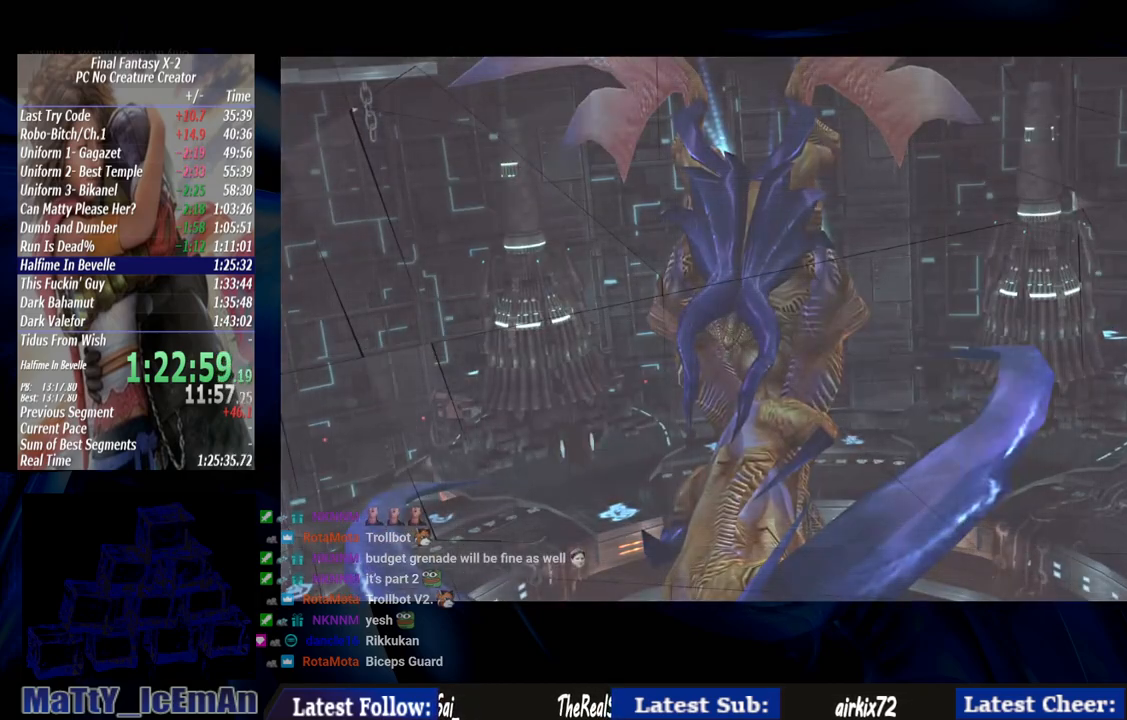
{"buttons": ["CROSS", "R1"], "left_stick": "center", "right_stick": "center", "events": [[33, "R1", "down"], [133, "CROSS", "up"], [133, "R1", "up"], [233, "CROSS", "down"], [267, "R1", "down"], [367, "CROSS", "up"], [367, "R1", "up"], [467, "CROSS", "down"], [467, "R1", "down"]]}
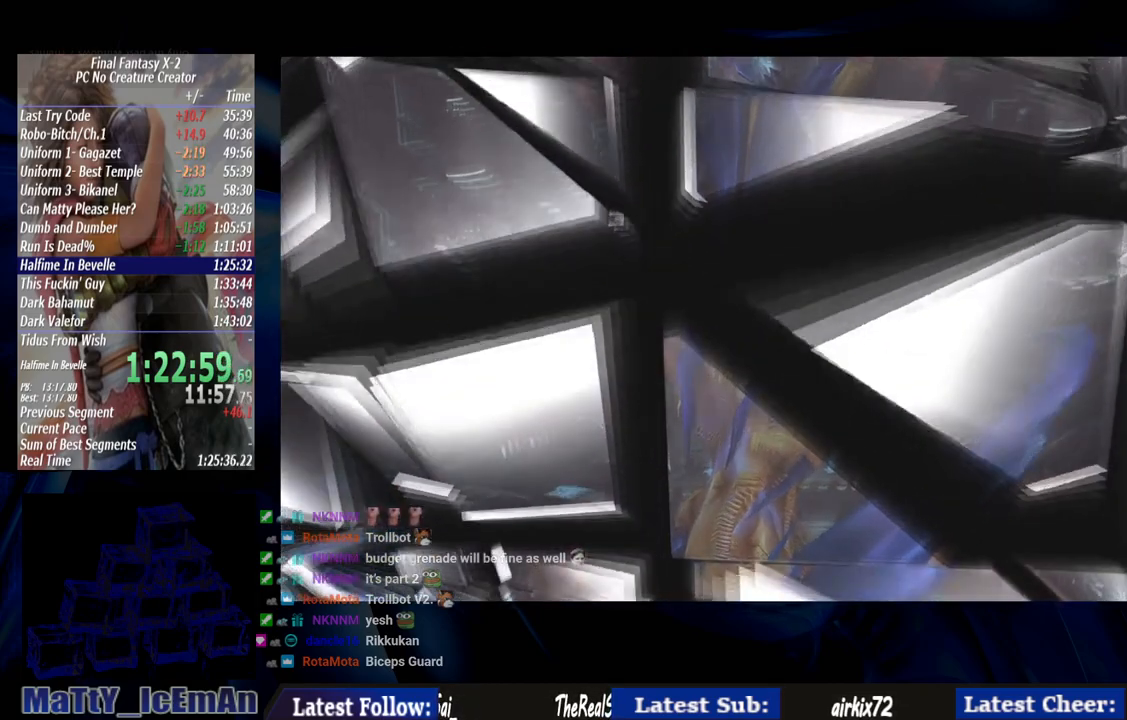
{"buttons": ["CROSS", "R1"], "left_stick": "center", "right_stick": "center", "events": [[67, "CROSS", "up"], [100, "R1", "up"], [167, "CROSS", "down"], [200, "R1", "down"], [300, "CROSS", "up"], [300, "R1", "up"], [400, "CROSS", "down"], [400, "R1", "down"]]}
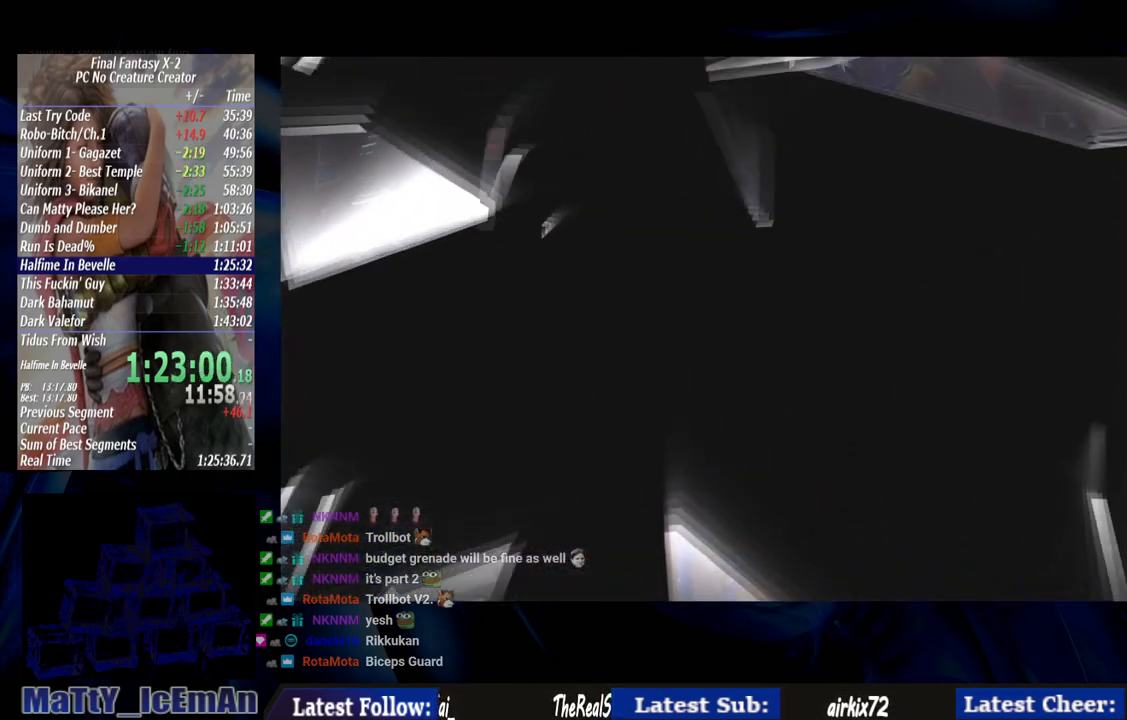
{"buttons": [], "left_stick": "center", "right_stick": "center", "events": [[33, "CROSS", "up"], [33, "R1", "up"], [133, "CROSS", "down"], [167, "R1", "down"], [267, "CROSS", "up"], [267, "R1", "up"], [333, "CROSS", "down"], [367, "R1", "down"], [467, "CROSS", "up"], [467, "R1", "up"]]}
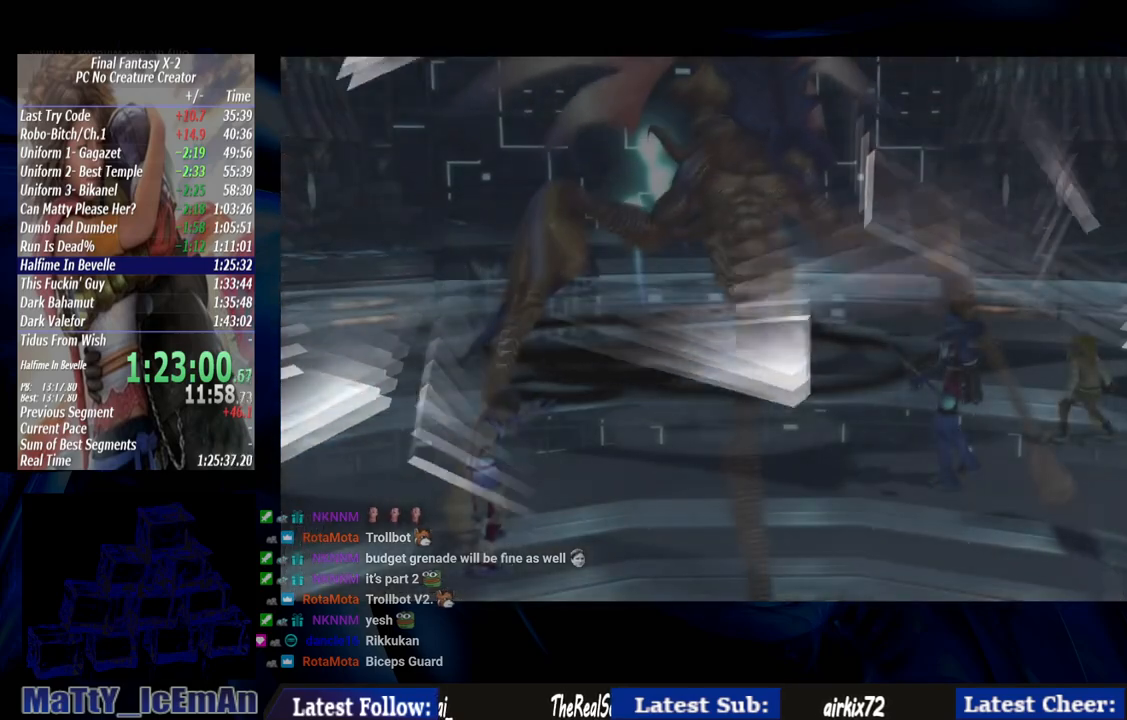
{"buttons": [], "left_stick": "center", "right_stick": "center", "events": [[67, "CROSS", "down"], [100, "R1", "down"], [200, "CROSS", "up"], [200, "R1", "up"]]}
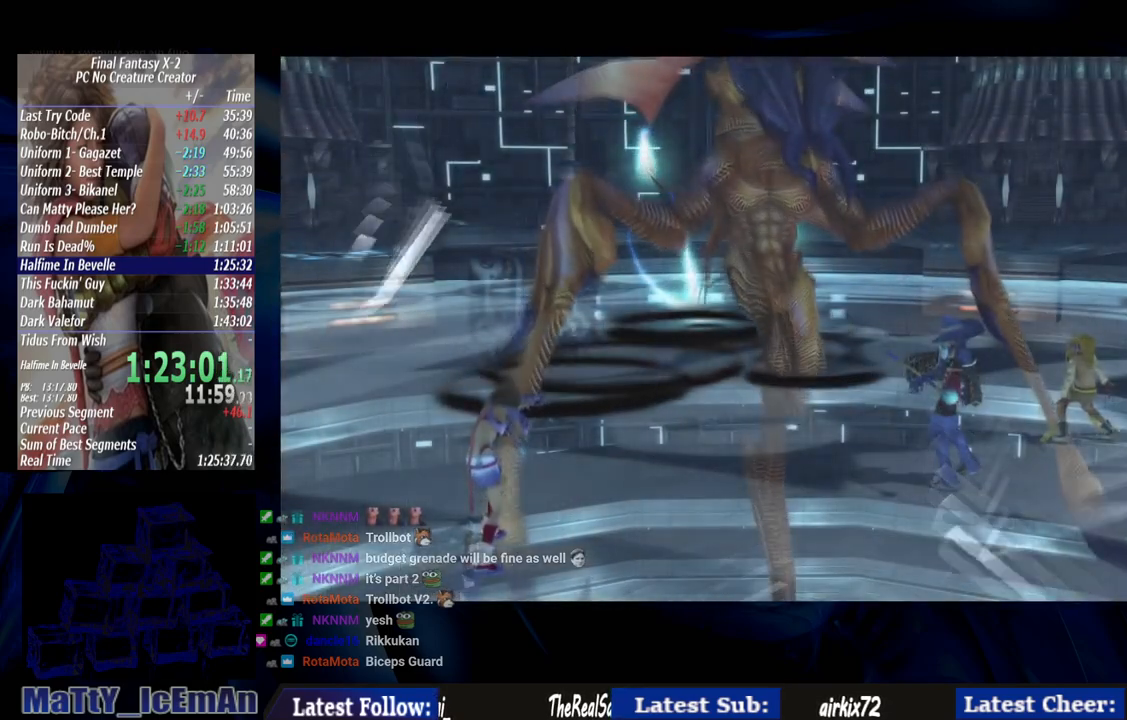
{"buttons": ["CROSS"], "left_stick": "center", "right_stick": "center", "events": [[433, "CROSS", "down"]]}
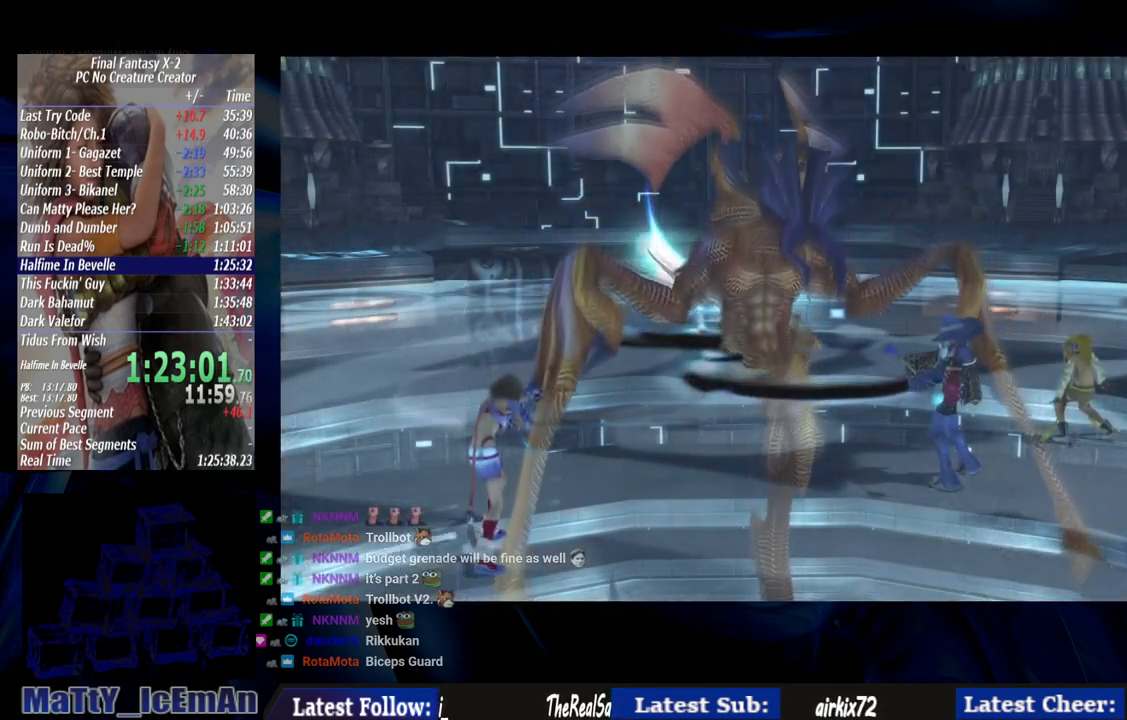
{"buttons": ["CROSS"], "left_stick": "center", "right_stick": "center", "events": []}
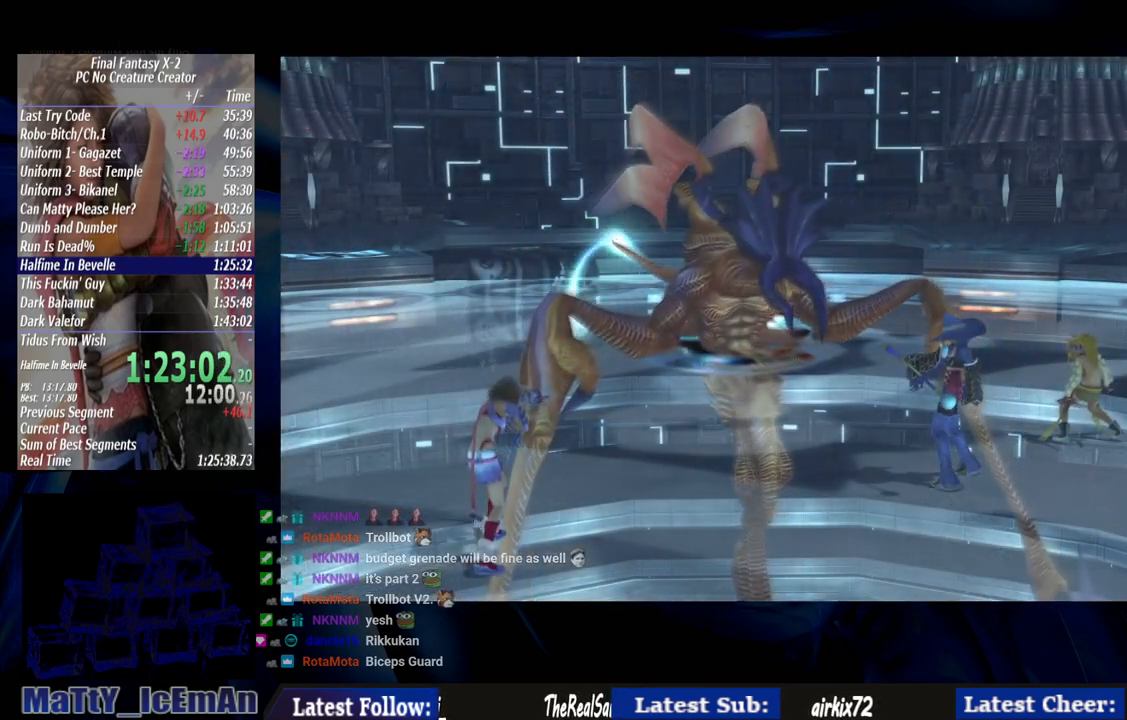
{"buttons": ["CROSS"], "left_stick": "center", "right_stick": "center", "events": []}
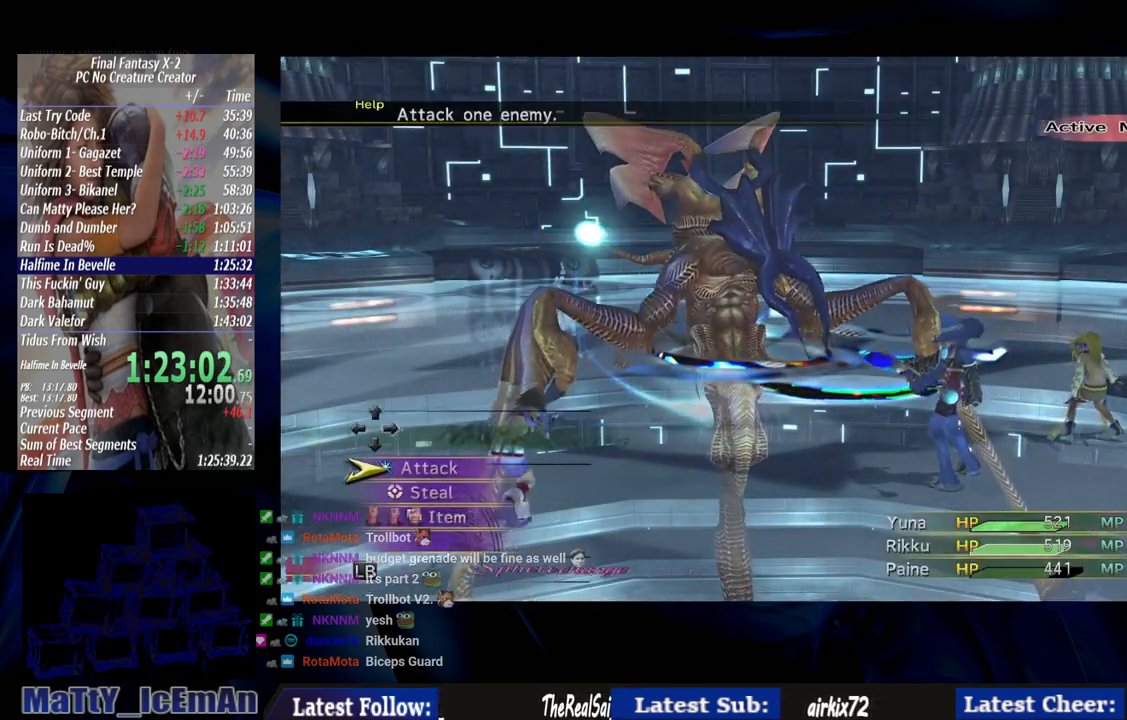
{"buttons": [], "left_stick": "center", "right_stick": "center", "events": [[467, "CROSS", "up"]]}